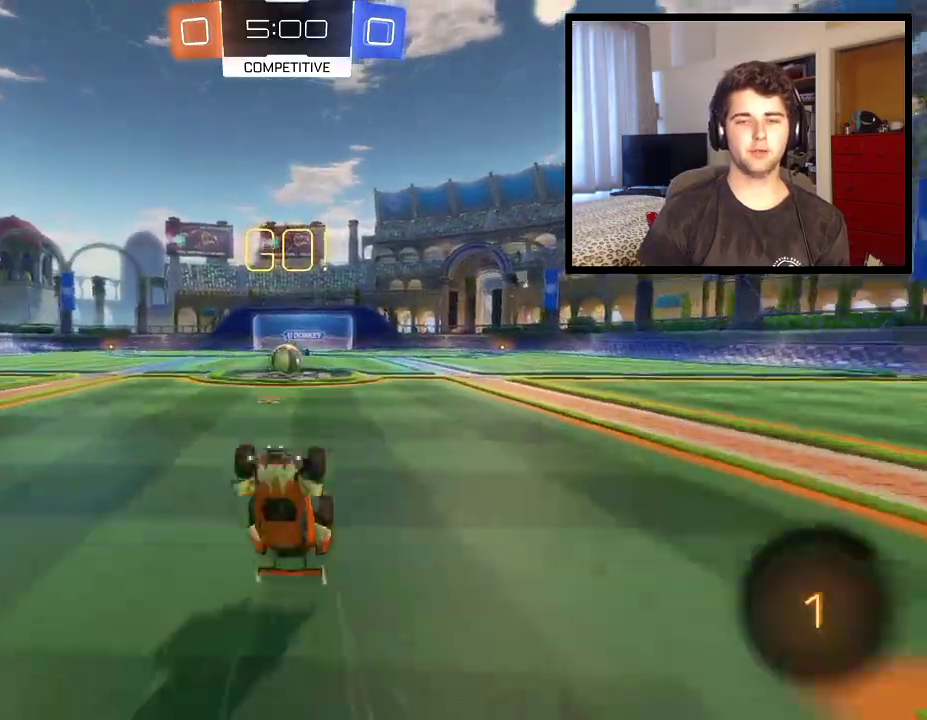
Gameplay with a controller (PlayStation layout); each line is a JSON object with the inputs held at the frame after it. "events" lists button and stick changes between this image and that frame as [ms after this image, input, new state], when the widget could be followed in between. Not read: R2.
{"buttons": ["R1"], "left_stick": "center", "right_stick": "center", "events": [[66, "left_stick", "up-left"], [166, "left_stick", "center"]]}
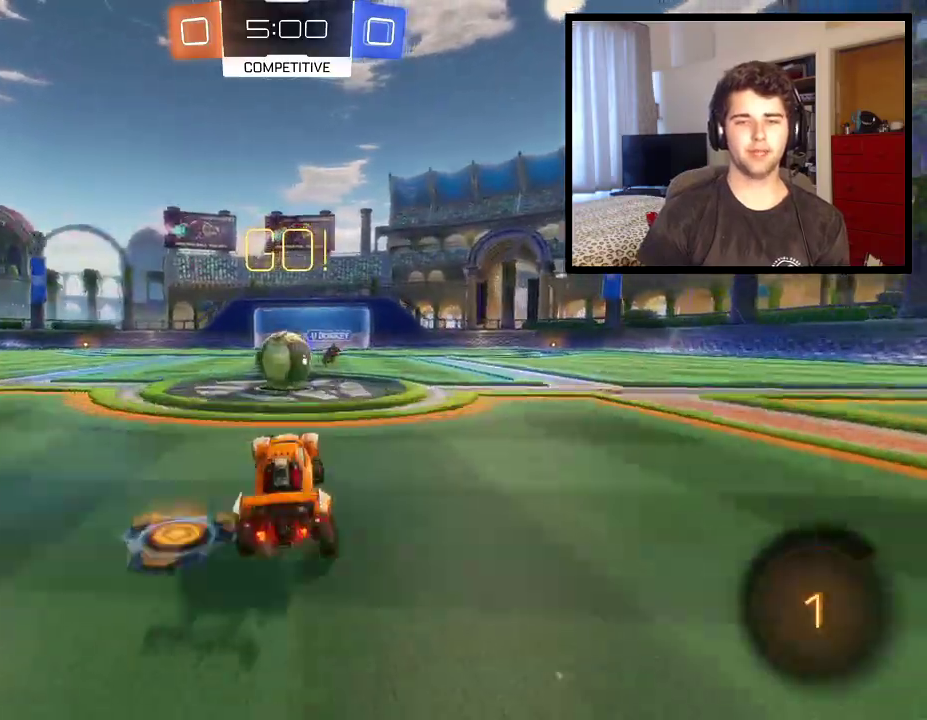
{"buttons": ["CROSS", "R1"], "left_stick": "up", "right_stick": "center", "events": [[34, "left_stick", "left"], [167, "left_stick", "center"], [200, "CROSS", "down"], [334, "CROSS", "up"], [334, "left_stick", "up"], [401, "CROSS", "down"]]}
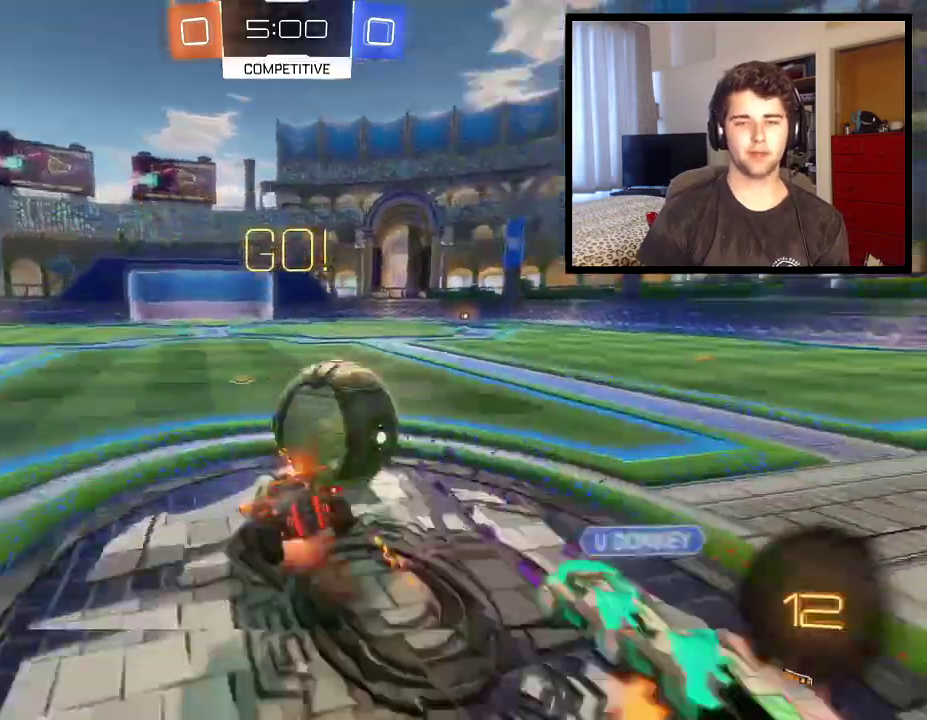
{"buttons": ["R1"], "left_stick": "right", "right_stick": "center", "events": [[66, "CROSS", "up"], [267, "left_stick", "center"], [433, "left_stick", "right"]]}
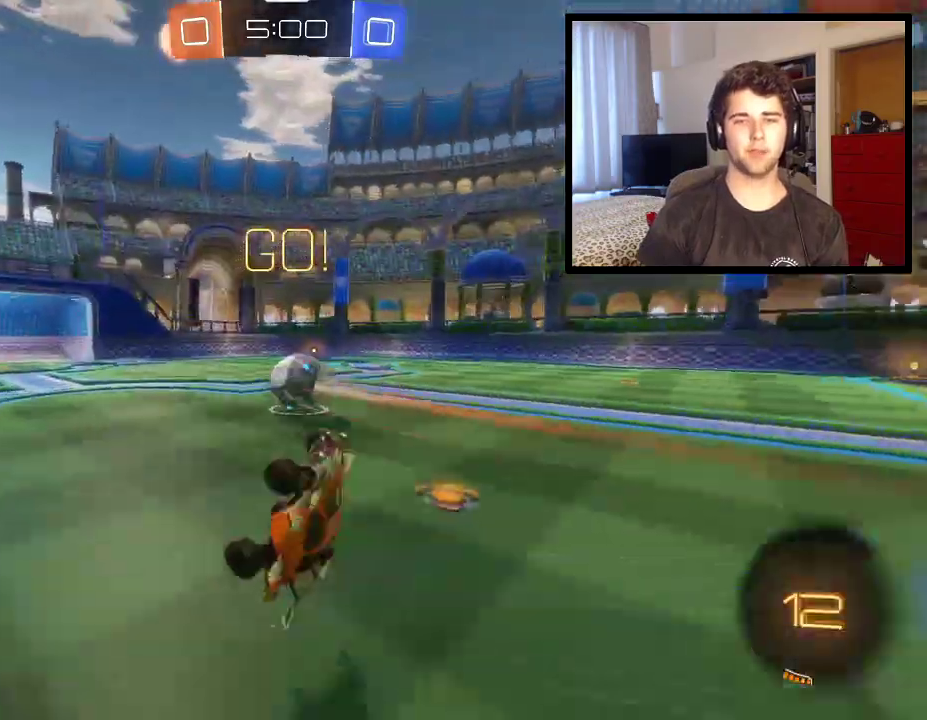
{"buttons": [], "left_stick": "right", "right_stick": "center", "events": [[67, "left_stick", "up-right"], [267, "left_stick", "right"], [501, "R1", "up"]]}
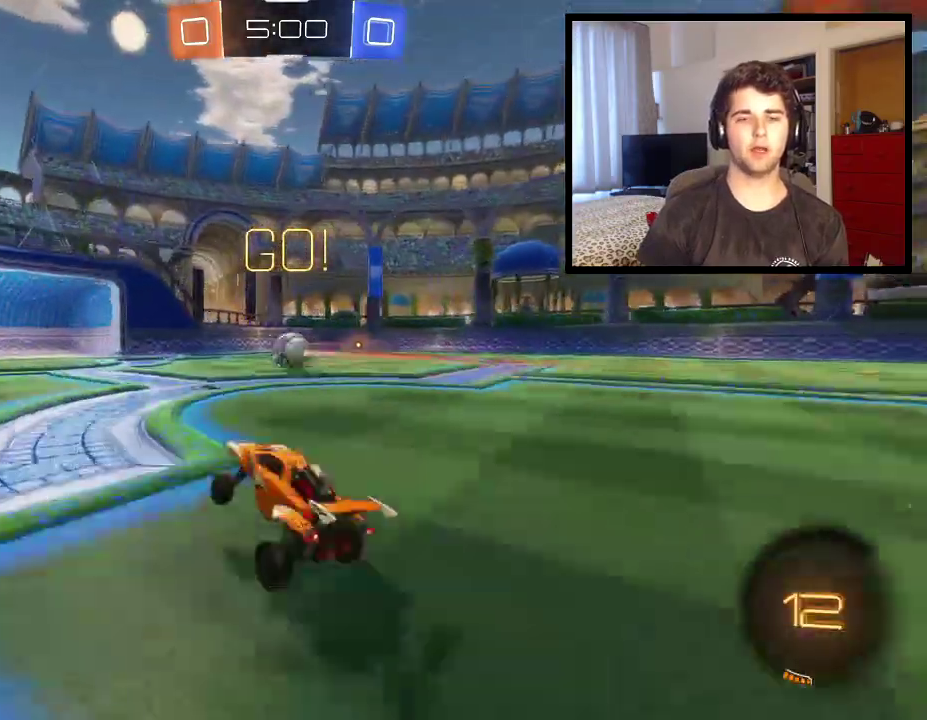
{"buttons": ["CROSS", "L1"], "left_stick": "right", "right_stick": "center", "events": [[367, "CROSS", "down"], [400, "L1", "down"]]}
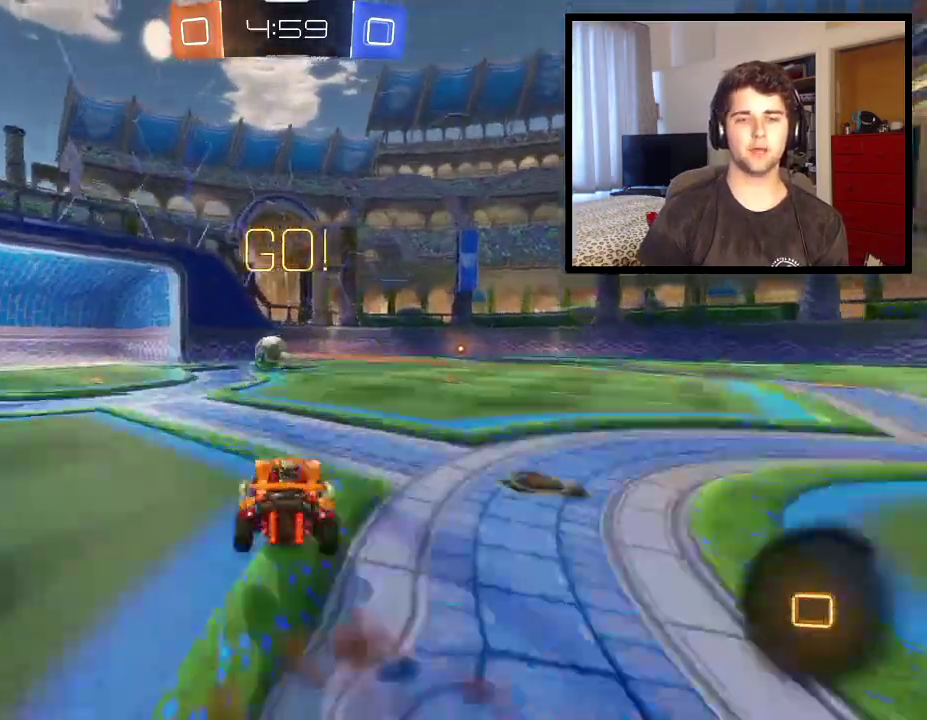
{"buttons": ["L1", "R1"], "left_stick": "right", "right_stick": "center", "events": [[134, "R1", "down"], [167, "CROSS", "up"], [167, "TRIANGLE", "down"], [334, "TRIANGLE", "up"]]}
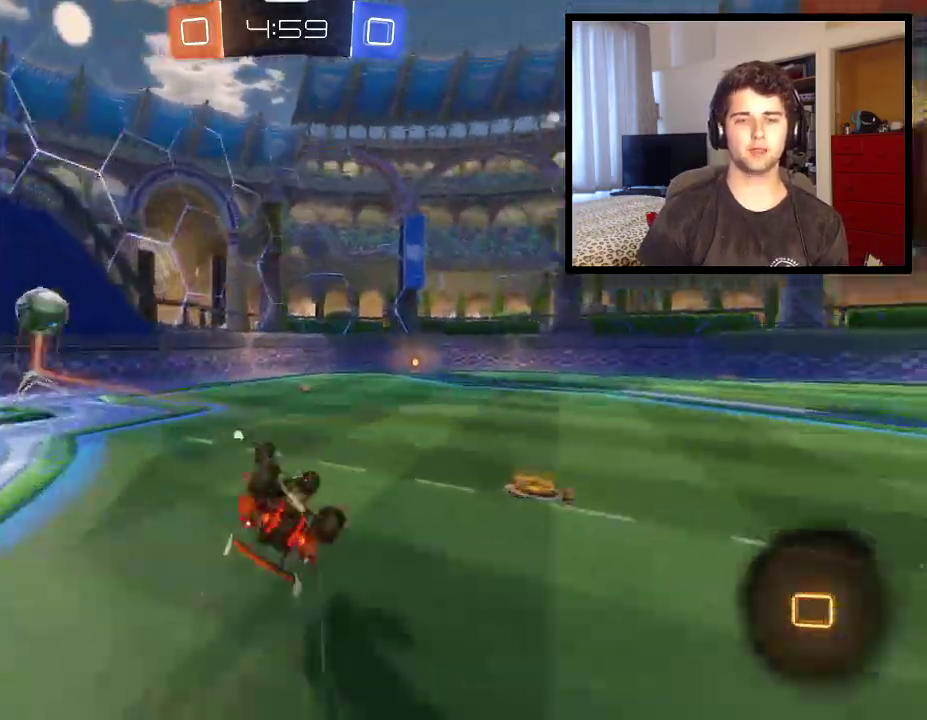
{"buttons": ["R1"], "left_stick": "right", "right_stick": "center", "events": [[133, "L1", "up"], [167, "left_stick", "down-right"], [300, "left_stick", "right"]]}
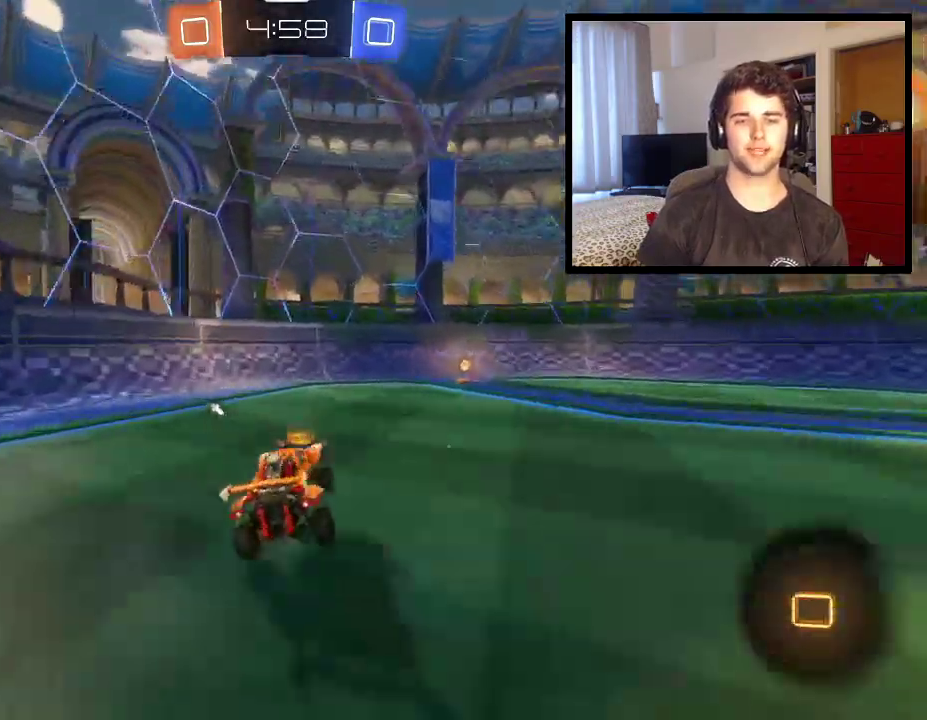
{"buttons": ["L1", "R1"], "left_stick": "left", "right_stick": "center", "events": [[34, "R1", "up"], [234, "TRIANGLE", "down"], [267, "R1", "down"], [334, "left_stick", "center"], [434, "TRIANGLE", "up"], [467, "left_stick", "left"], [501, "L1", "down"]]}
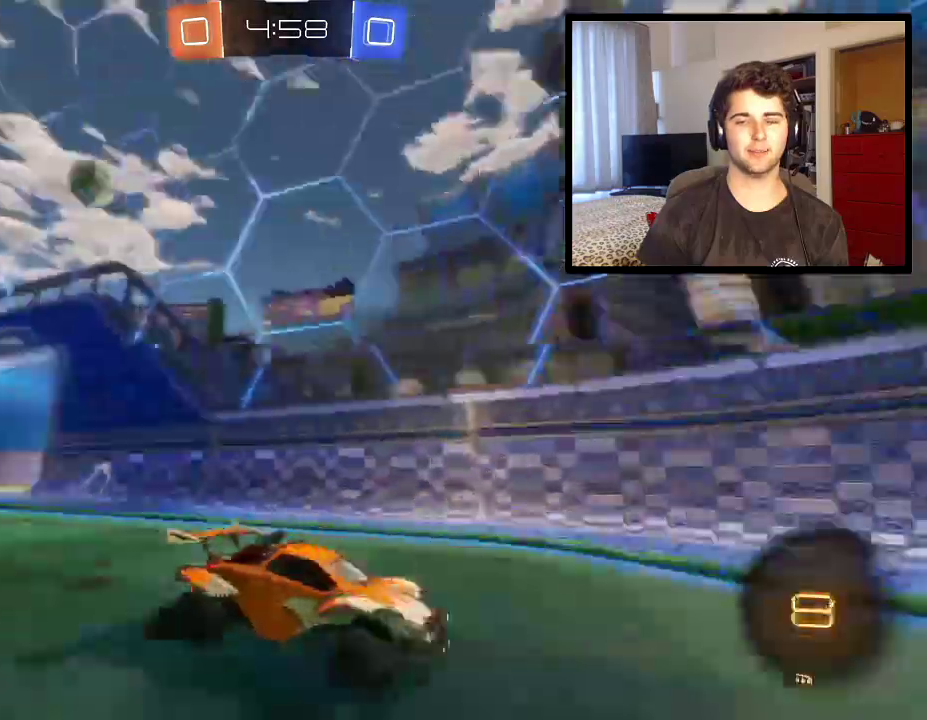
{"buttons": ["R1"], "left_stick": "left", "right_stick": "center", "events": [[267, "L1", "up"]]}
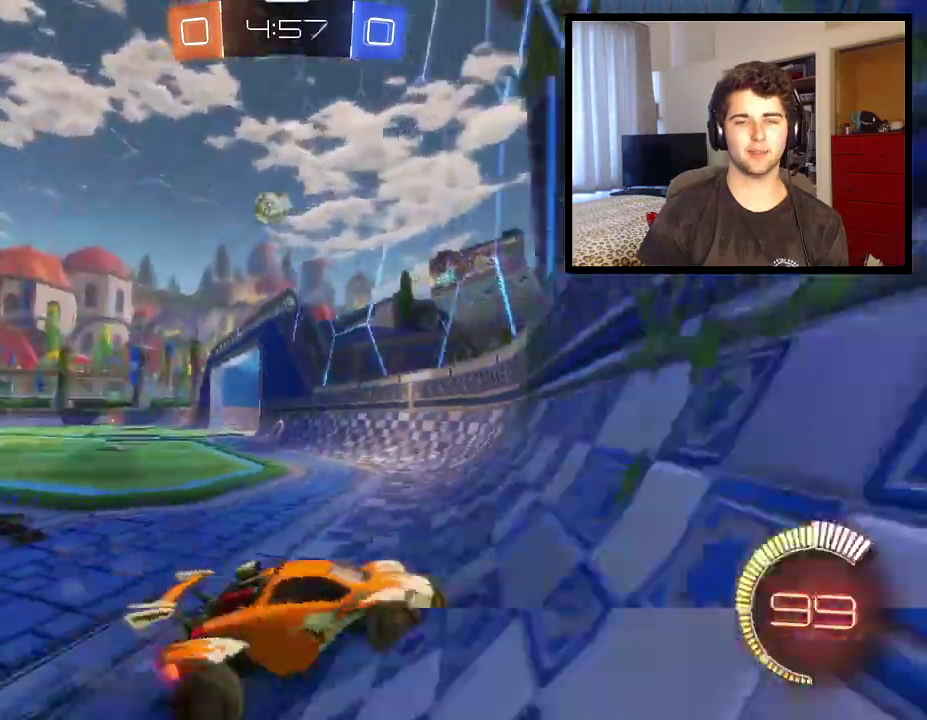
{"buttons": ["R1"], "left_stick": "down-left", "right_stick": "center", "events": [[501, "left_stick", "down-left"]]}
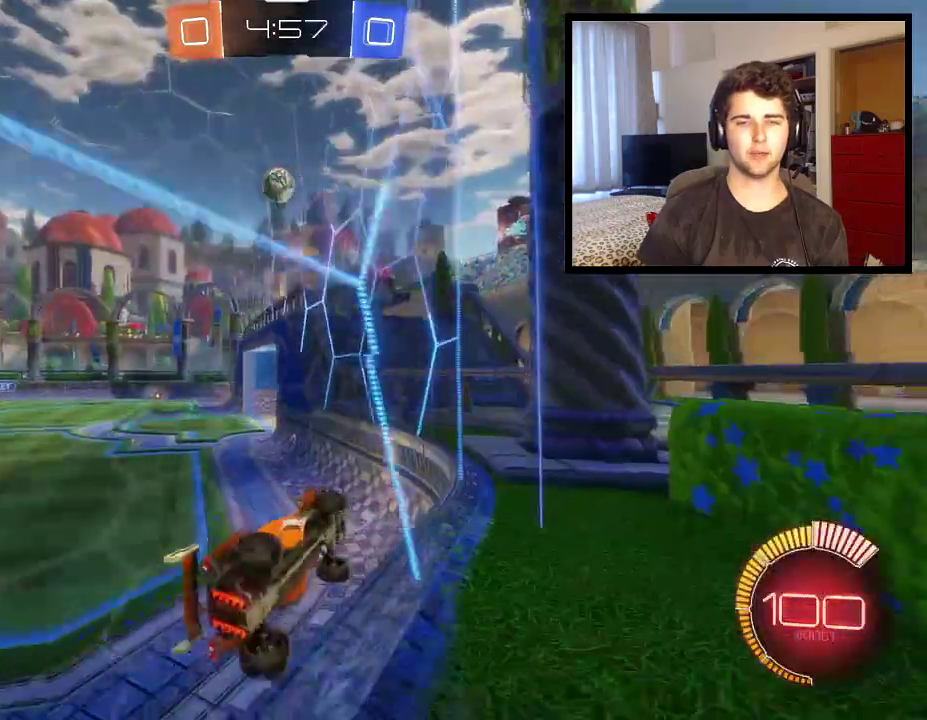
{"buttons": ["R1"], "left_stick": "center", "right_stick": "center", "events": [[333, "L2", "down"], [433, "L2", "up"], [500, "left_stick", "center"]]}
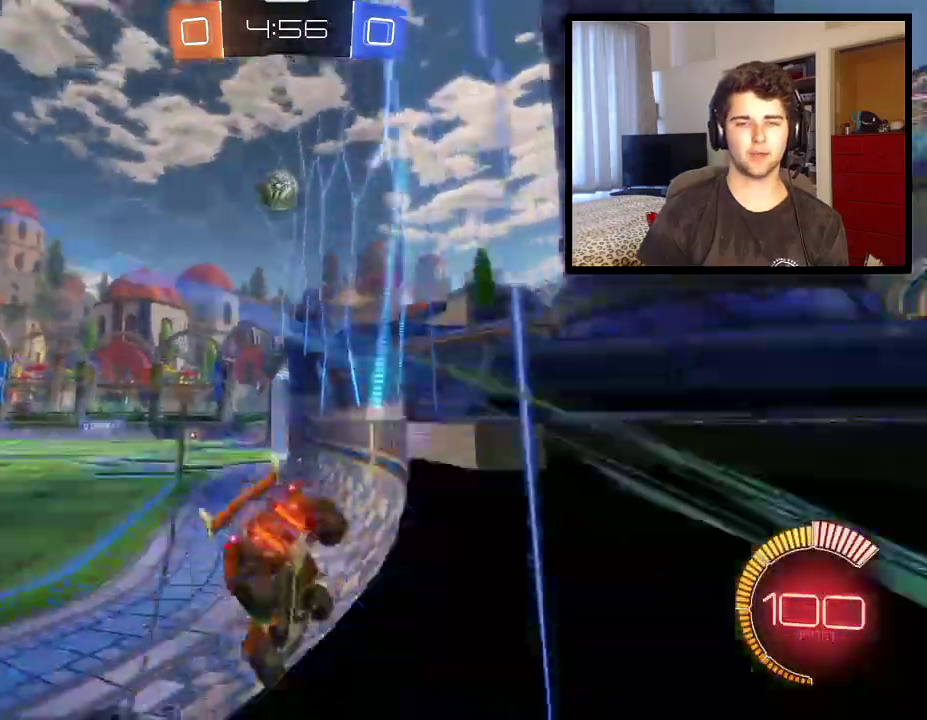
{"buttons": ["R1"], "left_stick": "down-right", "right_stick": "center", "events": [[267, "left_stick", "down-right"]]}
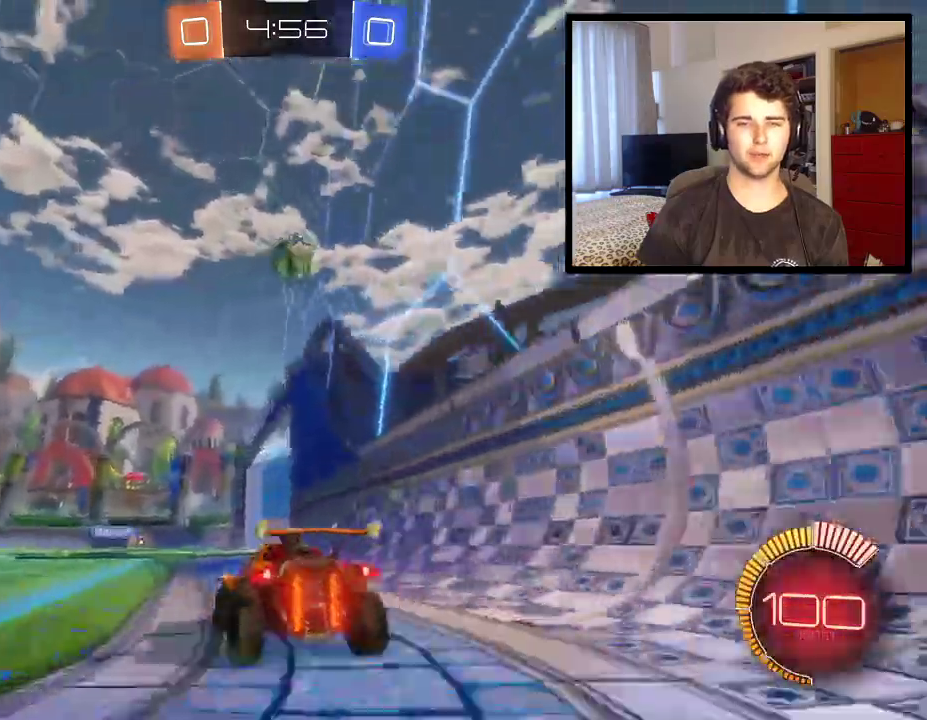
{"buttons": ["R1"], "left_stick": "down-right", "right_stick": "center", "events": [[33, "left_stick", "center"], [233, "left_stick", "left"], [367, "left_stick", "center"], [467, "left_stick", "down-right"]]}
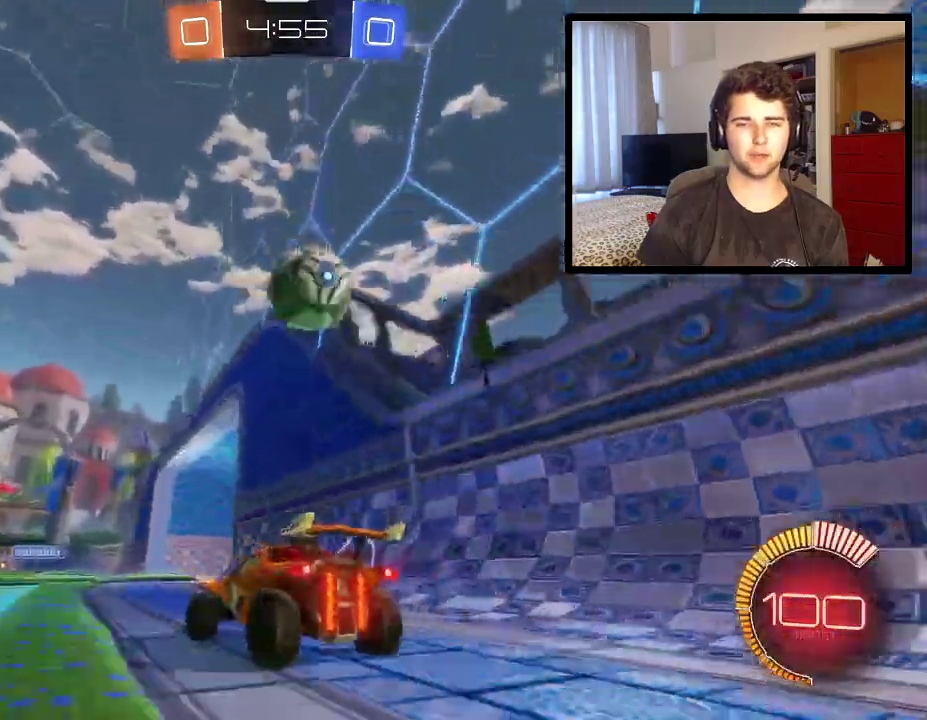
{"buttons": ["R1"], "left_stick": "center", "right_stick": "center", "events": [[67, "L2", "down"], [134, "L2", "up"], [401, "left_stick", "center"]]}
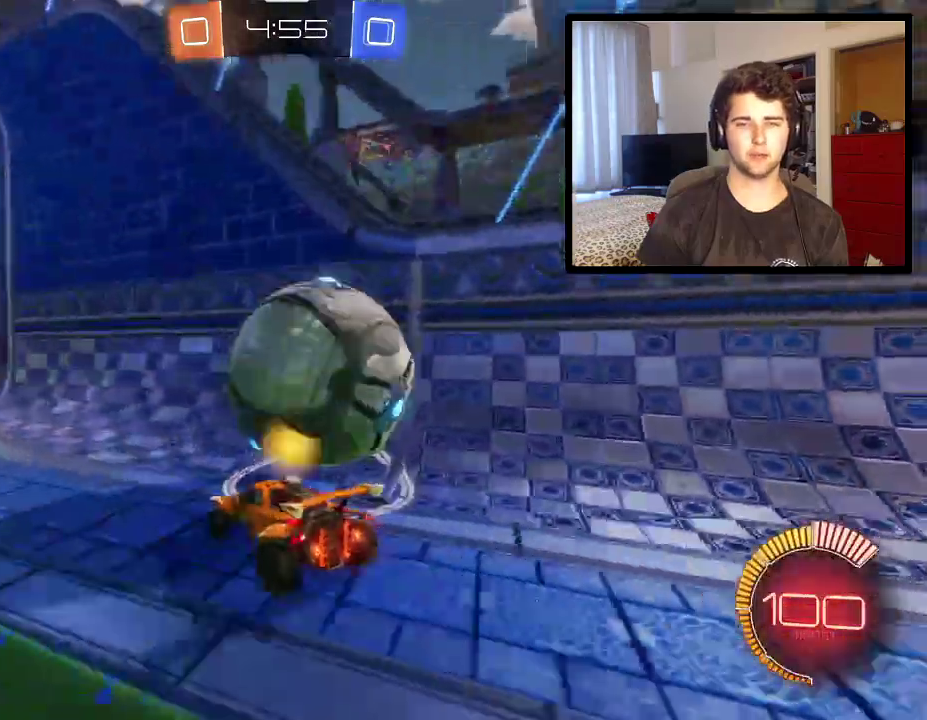
{"buttons": ["TRIANGLE", "R1"], "left_stick": "left", "right_stick": "center", "events": [[100, "L2", "down"], [400, "left_stick", "left"], [433, "TRIANGLE", "down"], [467, "L2", "up"]]}
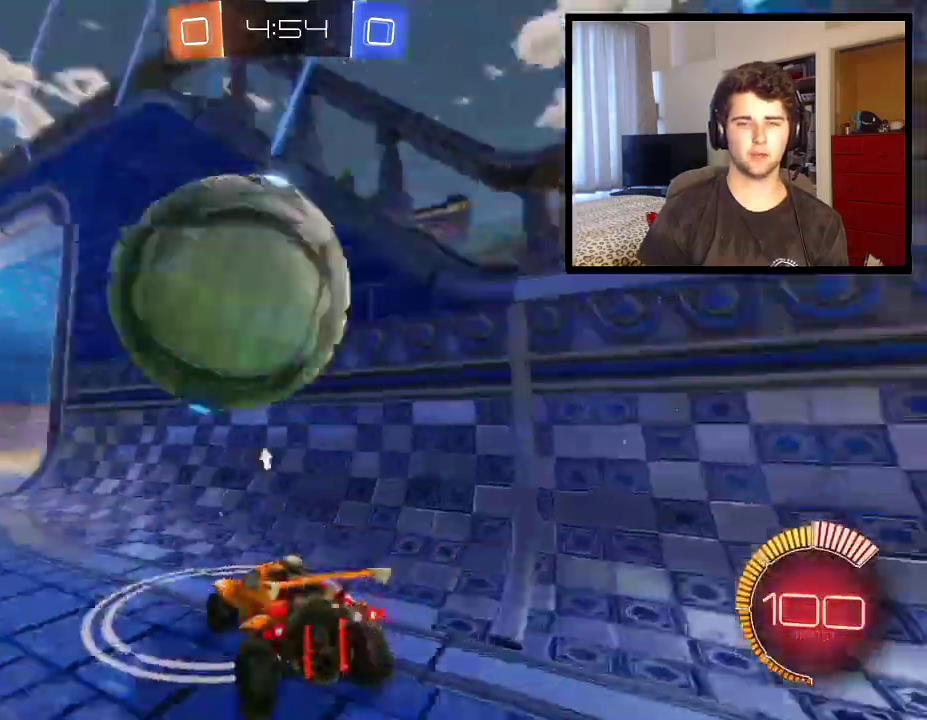
{"buttons": [], "left_stick": "left", "right_stick": "center", "events": [[100, "R1", "up"], [100, "TRIANGLE", "up"], [267, "L1", "down"], [300, "R1", "down"], [434, "L1", "up"], [501, "R1", "up"]]}
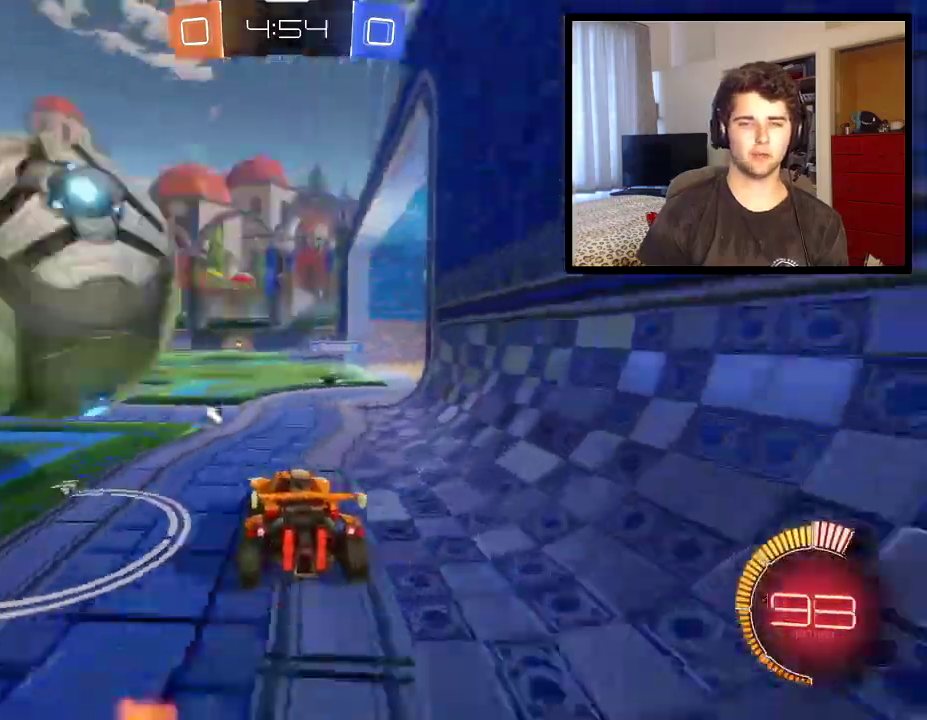
{"buttons": ["TRIANGLE"], "left_stick": "left", "right_stick": "center", "events": [[267, "left_stick", "up-right"], [400, "TRIANGLE", "down"], [467, "left_stick", "left"]]}
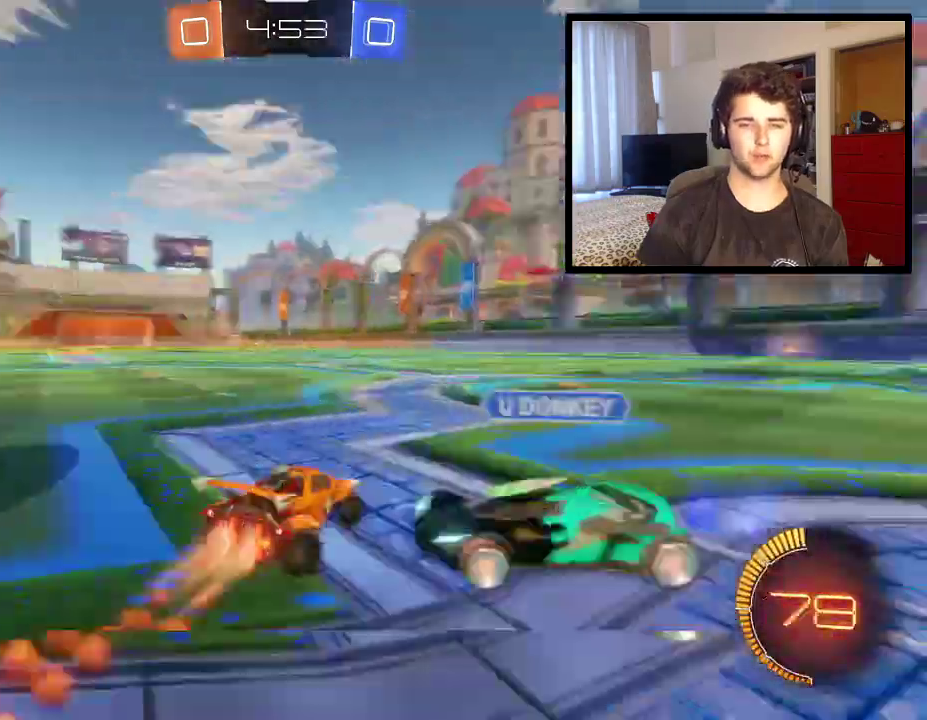
{"buttons": ["R1"], "left_stick": "down", "right_stick": "center", "events": [[67, "TRIANGLE", "up"], [300, "R1", "down"], [501, "left_stick", "down"]]}